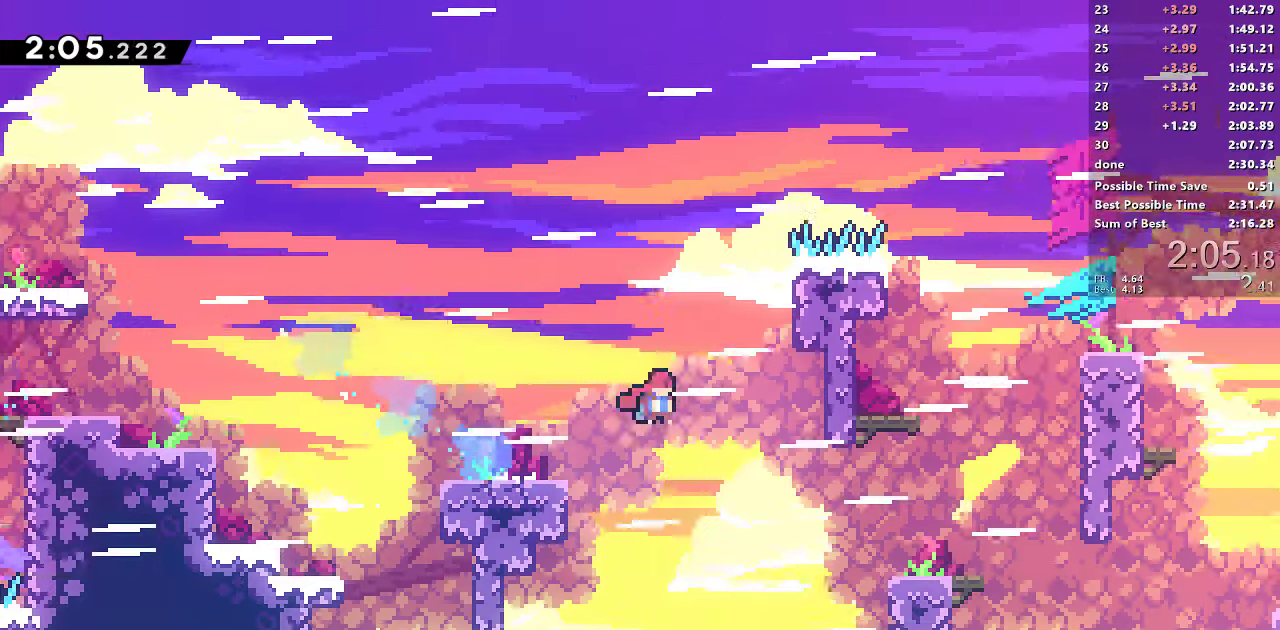
Gameplay with a controller (PlayStation layout); each line is a JSON object with the inputs held at the frame after it (dt_ms = milliseconds from this image to that frame). "events" lists button and stick changes between this image and that frame as [ms after this image, input, new state], when the widget could be followed in between. Not read: L3 R3.
{"dt_ms": 500, "buttons": ["CROSS", "L1", "DPAD_DOWN", "DPAD_RIGHT"], "left_stick": "center", "right_stick": "center", "events": [[33, "CROSS", "up"], [33, "SQUARE", "down"], [316, "SQUARE", "up"], [483, "CROSS", "down"]]}
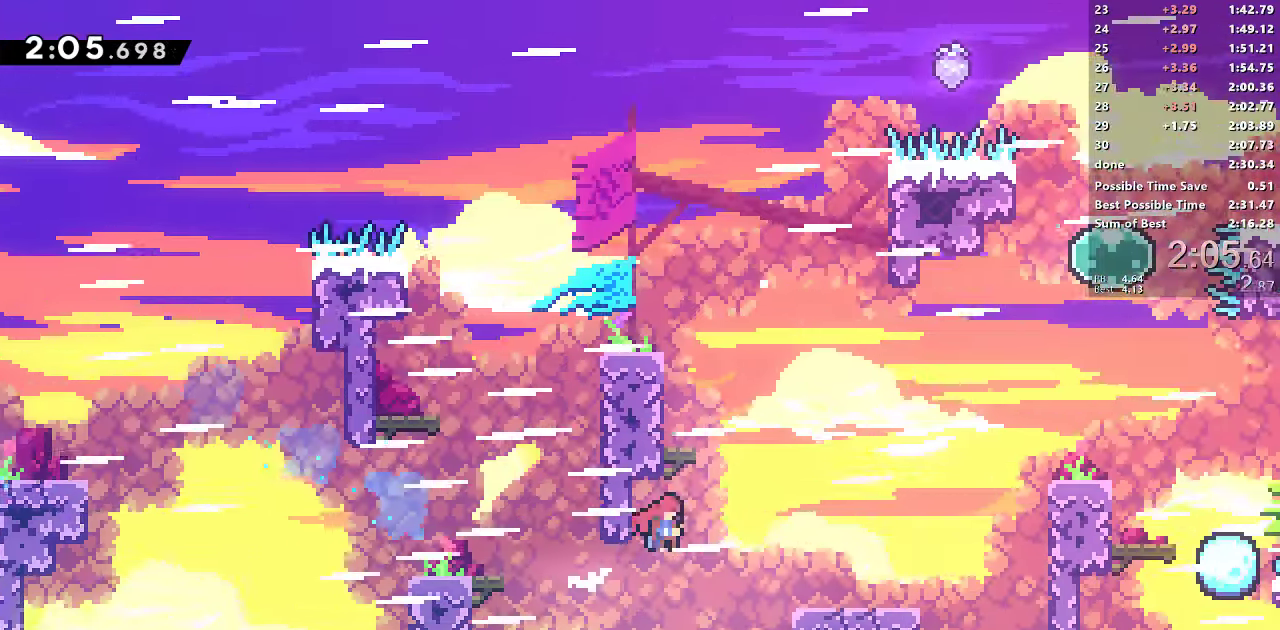
{"dt_ms": 500, "buttons": ["SQUARE", "L1", "DPAD_UP", "DPAD_RIGHT"], "left_stick": "center", "right_stick": "center", "events": [[250, "DPAD_DOWN", "up"], [266, "DPAD_UP", "down"], [300, "CROSS", "up"], [300, "SQUARE", "down"]]}
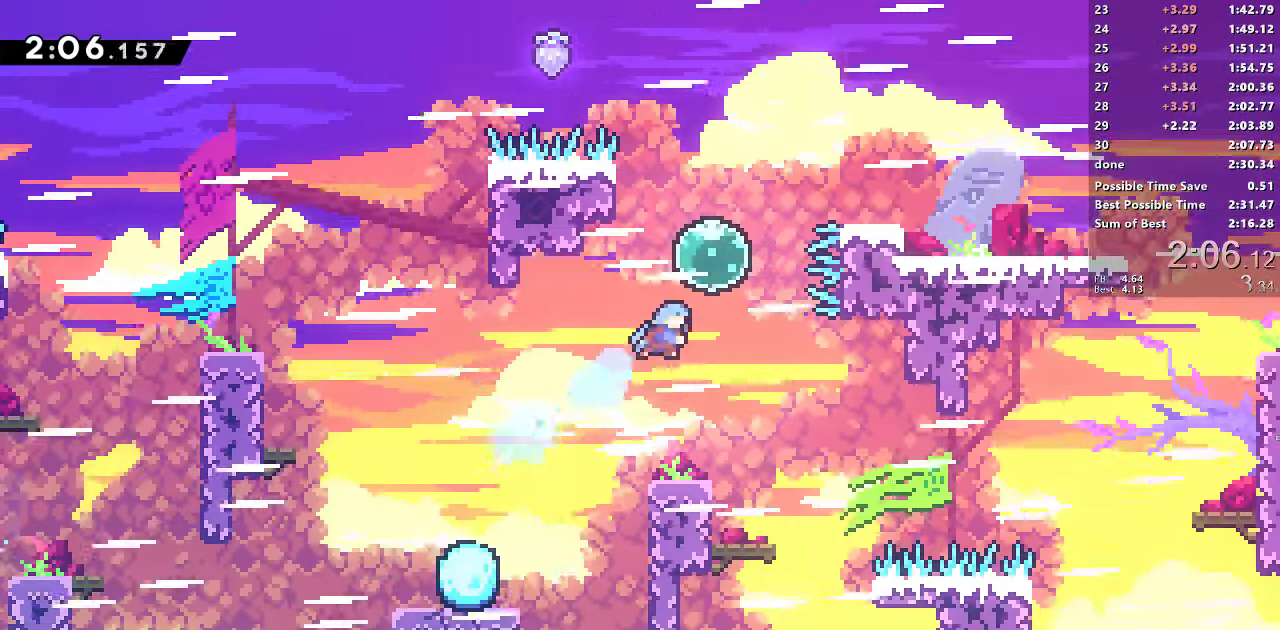
{"dt_ms": 500, "buttons": ["SQUARE", "DPAD_DOWN", "DPAD_RIGHT"], "left_stick": "center", "right_stick": "center", "events": [[33, "SQUARE", "up"], [133, "SQUARE", "down"], [300, "DPAD_UP", "up"], [300, "L1", "up"], [300, "SQUARE", "up"], [333, "DPAD_DOWN", "down"], [366, "SQUARE", "down"]]}
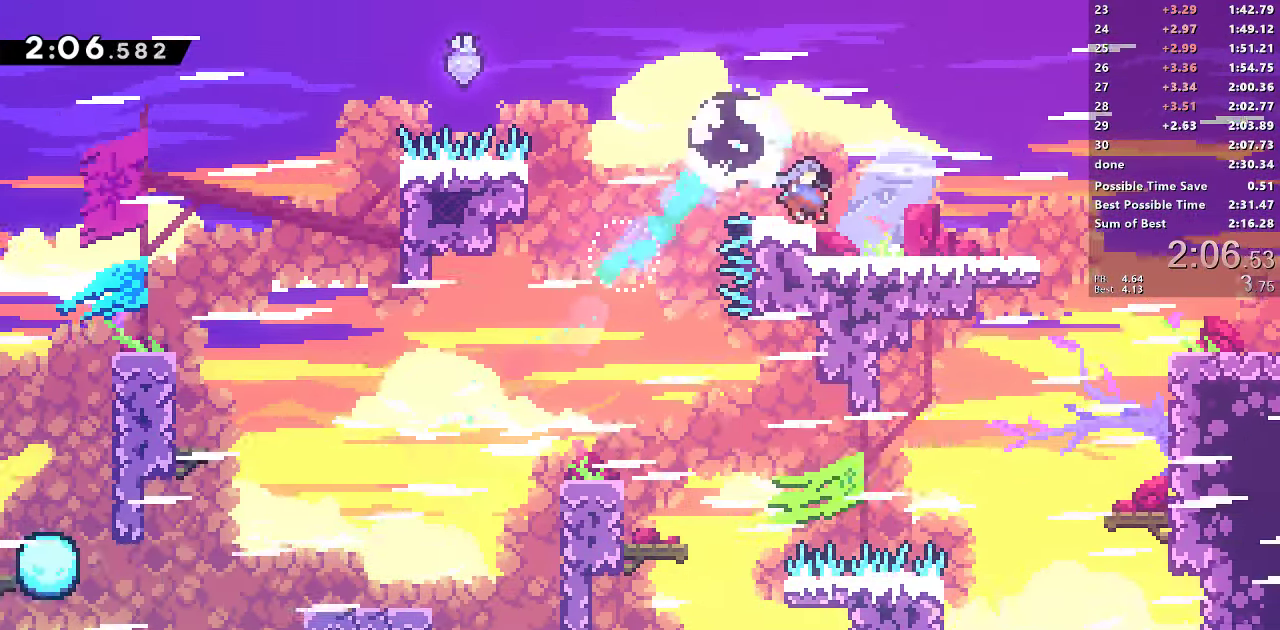
{"dt_ms": 500, "buttons": ["SQUARE", "L1", "DPAD_DOWN", "DPAD_RIGHT"], "left_stick": "center", "right_stick": "center", "events": [[50, "SQUARE", "up"], [83, "L1", "down"], [133, "SQUARE", "down"], [200, "L1", "up"], [333, "L1", "down"], [333, "SQUARE", "up"], [433, "SQUARE", "down"]]}
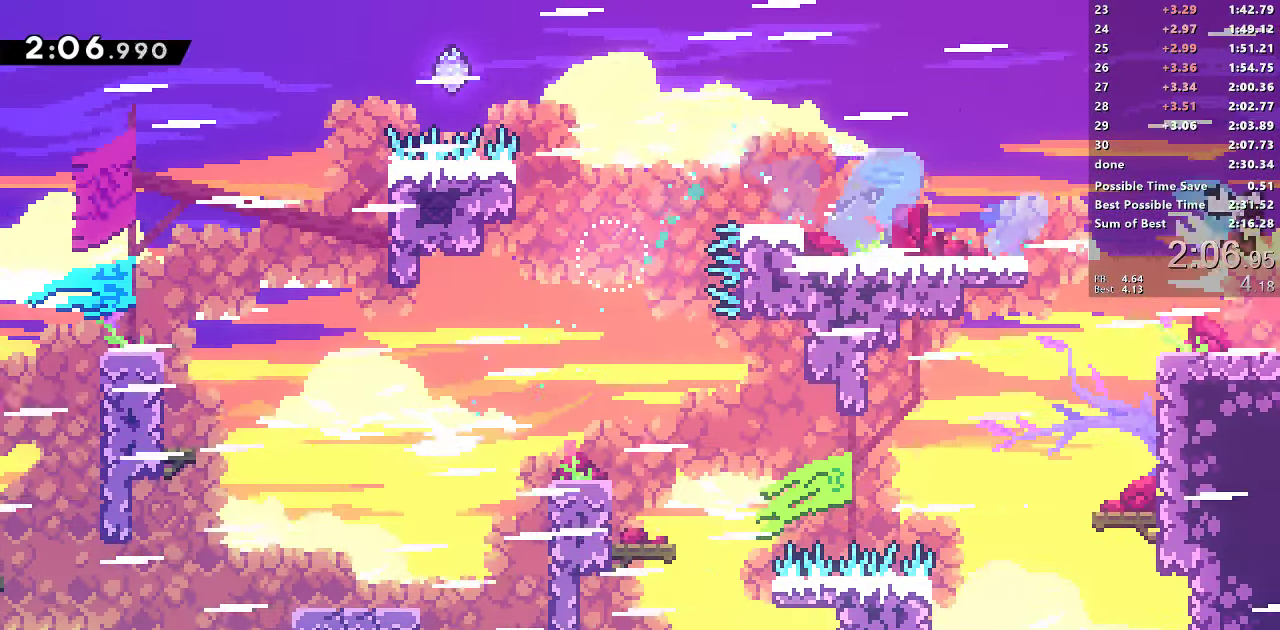
{"dt_ms": 1000, "buttons": ["SQUARE", "L1", "DPAD_DOWN", "DPAD_RIGHT"], "left_stick": "center", "right_stick": "center"}
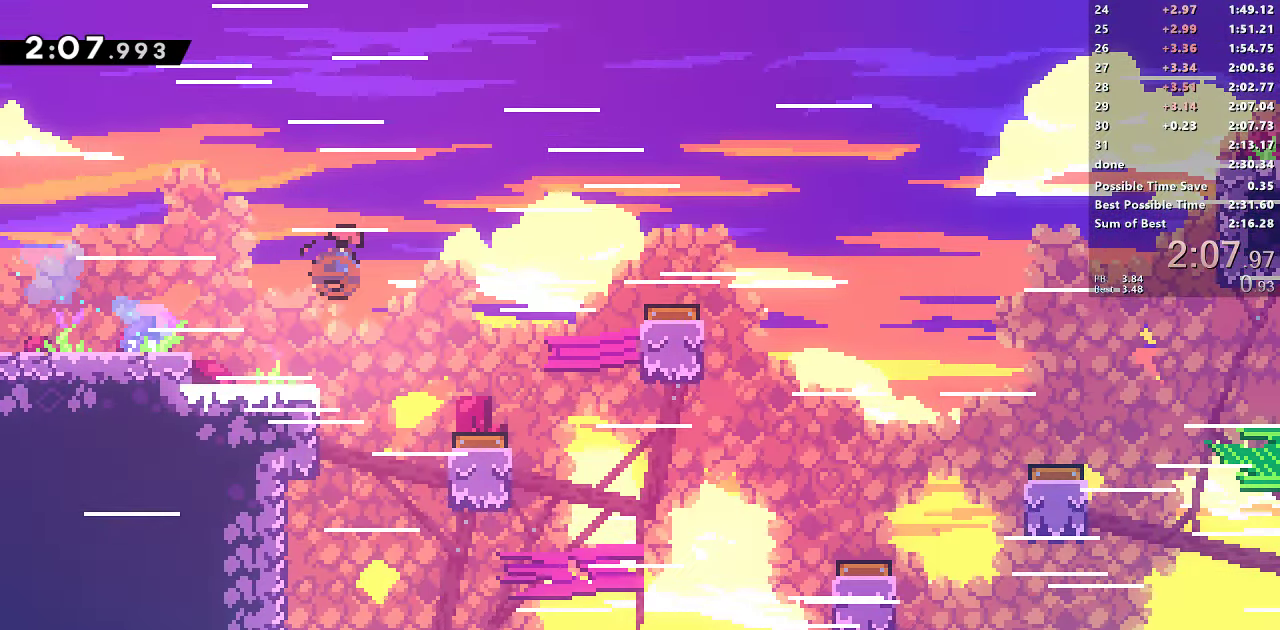
{"dt_ms": 500, "buttons": ["R1", "DPAD_RIGHT"], "left_stick": "center", "right_stick": "center", "events": [[66, "L1", "up"], [83, "SQUARE", "up"], [216, "DPAD_DOWN", "up"], [316, "R1", "down"]]}
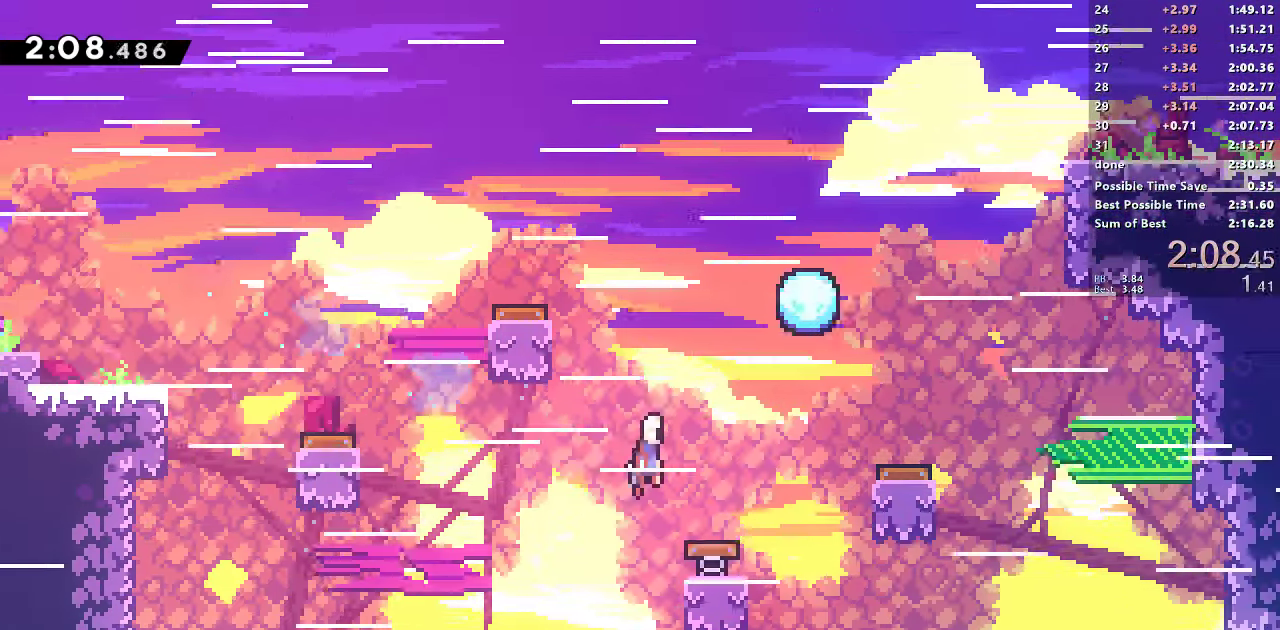
{"dt_ms": 500, "buttons": ["R1", "DPAD_RIGHT"], "left_stick": "center", "right_stick": "center", "events": [[116, "SQUARE", "down"], [333, "SQUARE", "up"]]}
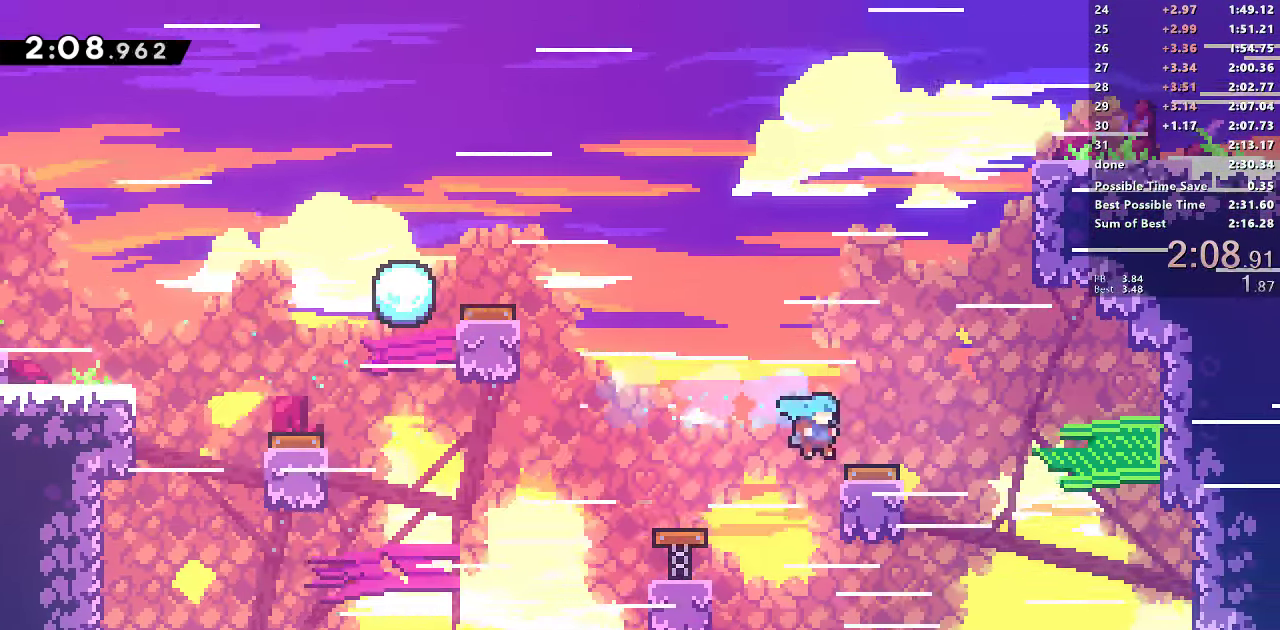
{"dt_ms": 500, "buttons": ["SQUARE", "R1", "DPAD_RIGHT"], "left_stick": "center", "right_stick": "center", "events": [[316, "SQUARE", "down"]]}
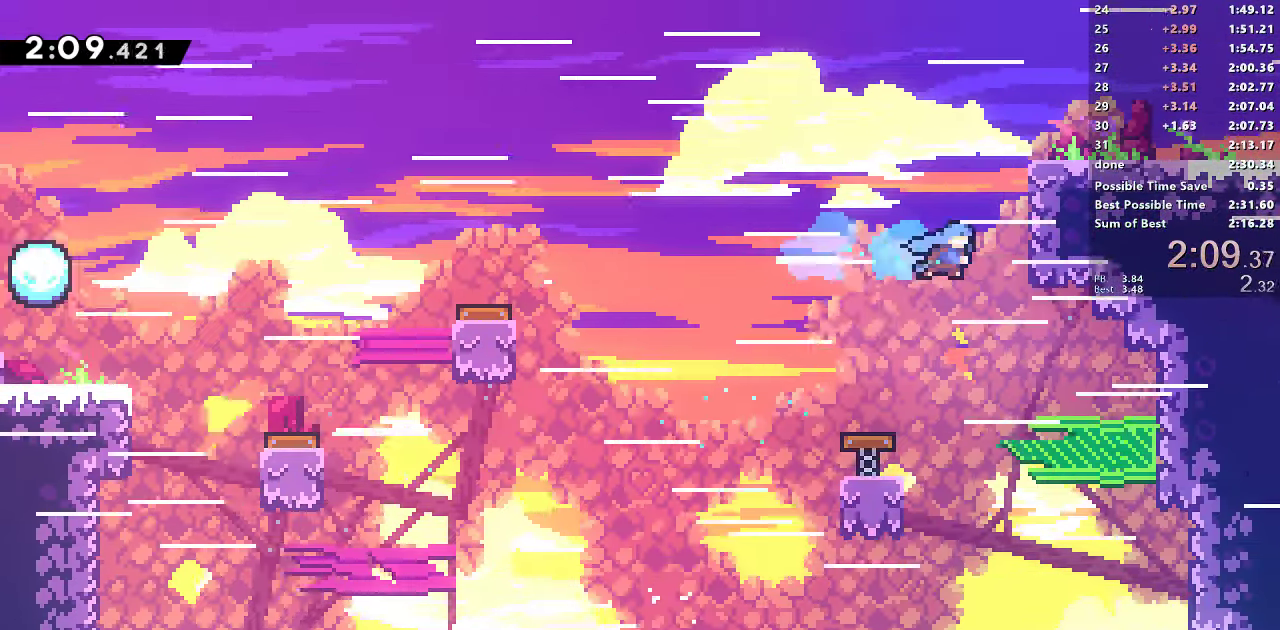
{"dt_ms": 500, "buttons": ["R1", "DPAD_UP", "DPAD_RIGHT"], "left_stick": "center", "right_stick": "center", "events": [[16, "SQUARE", "up"], [83, "DPAD_UP", "down"], [133, "CROSS", "down"], [200, "CROSS", "up"], [250, "CROSS", "down"], [383, "CROSS", "up"]]}
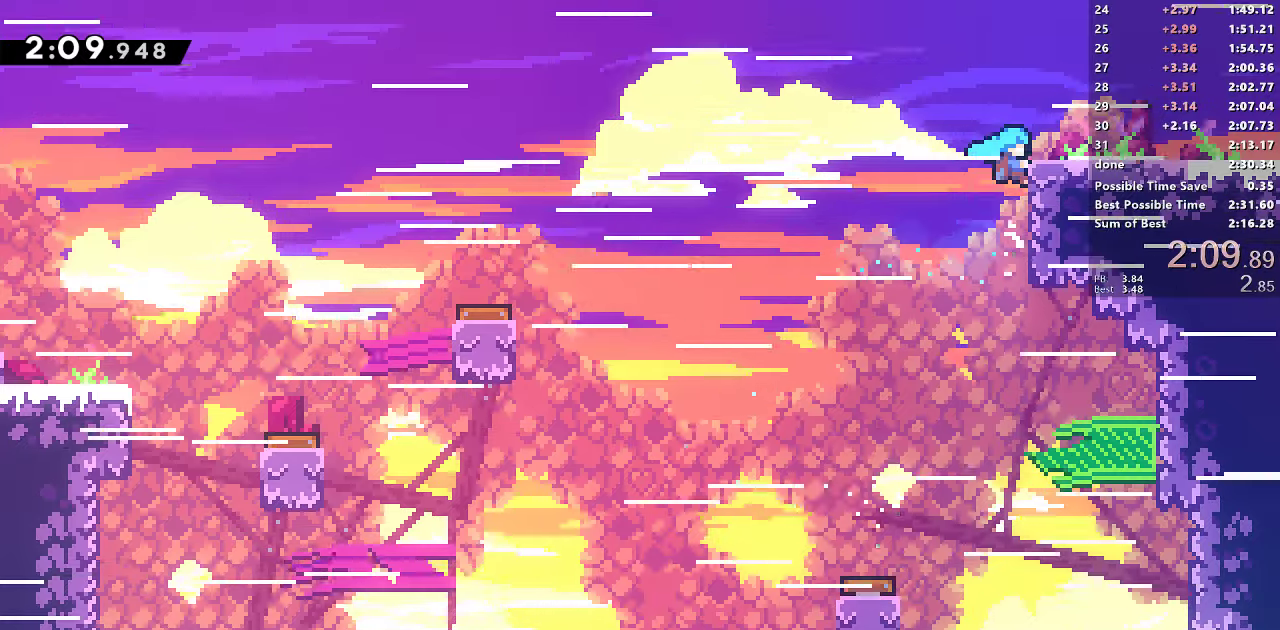
{"dt_ms": 500, "buttons": ["SQUARE", "DPAD_DOWN", "DPAD_RIGHT"], "left_stick": "center", "right_stick": "center", "events": [[250, "R1", "up"], [300, "DPAD_UP", "up"], [333, "DPAD_DOWN", "down"], [383, "SQUARE", "down"]]}
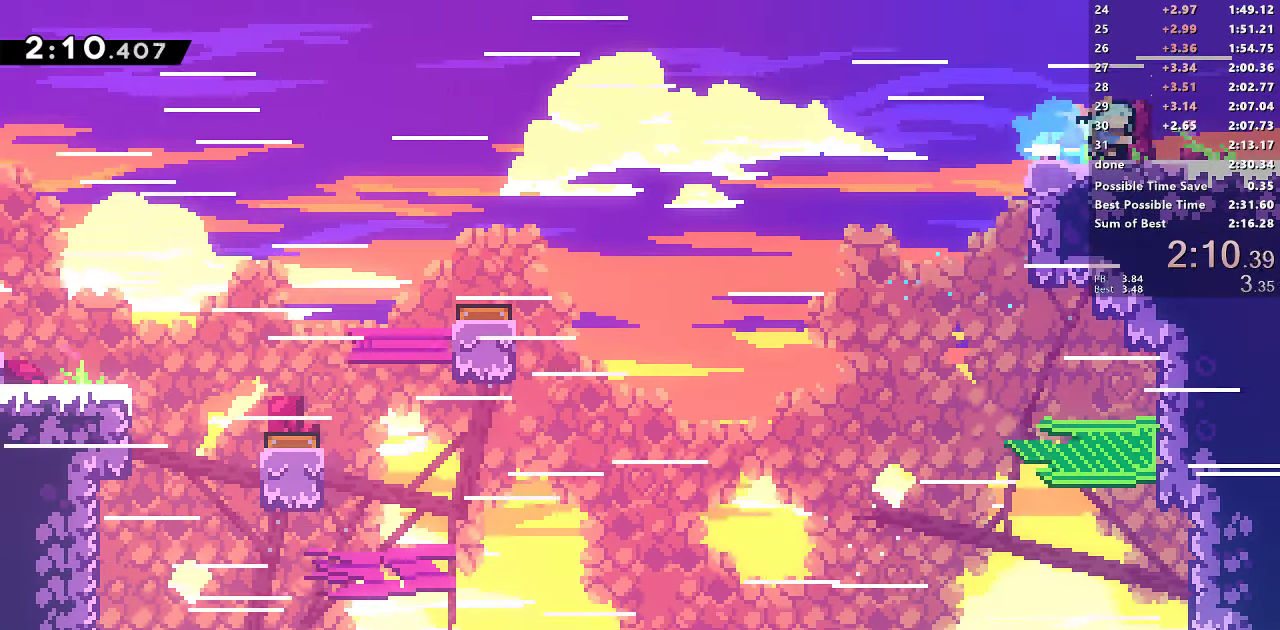
{"dt_ms": 500, "buttons": ["DPAD_RIGHT"], "left_stick": "center", "right_stick": "center", "events": [[67, "SQUARE", "up"], [117, "L1", "down"], [133, "SQUARE", "down"], [333, "L1", "up"], [350, "DPAD_DOWN", "up"], [350, "SQUARE", "up"]]}
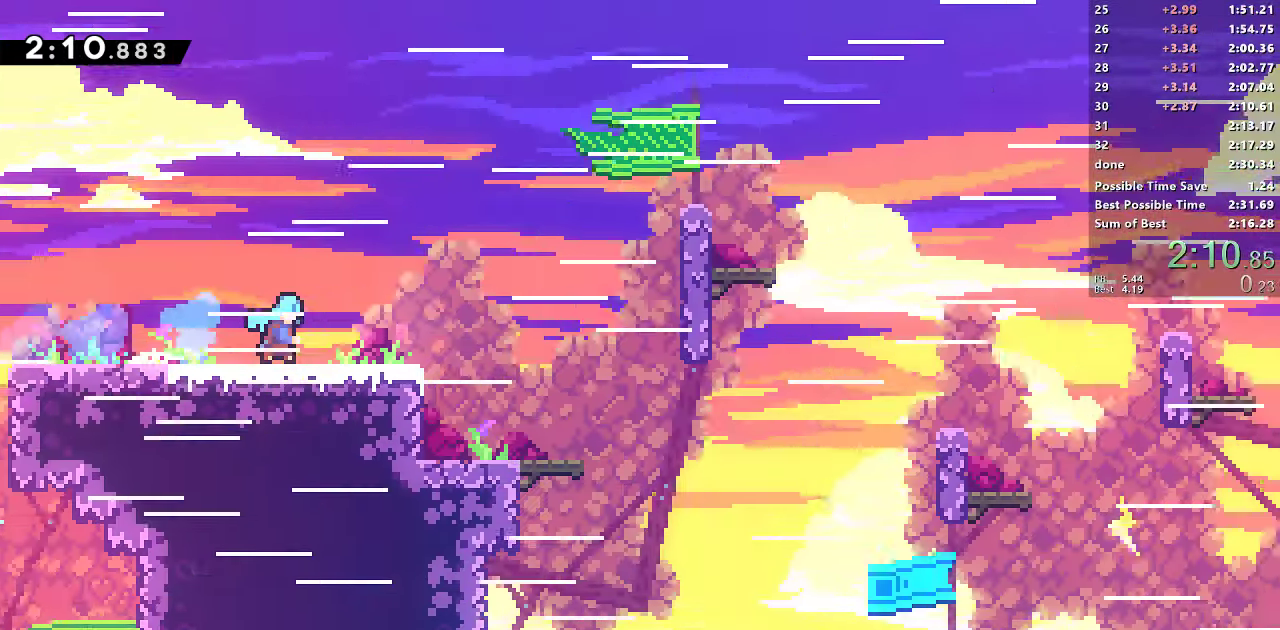
{"dt_ms": 500, "buttons": ["DPAD_RIGHT"], "left_stick": "center", "right_stick": "center", "events": []}
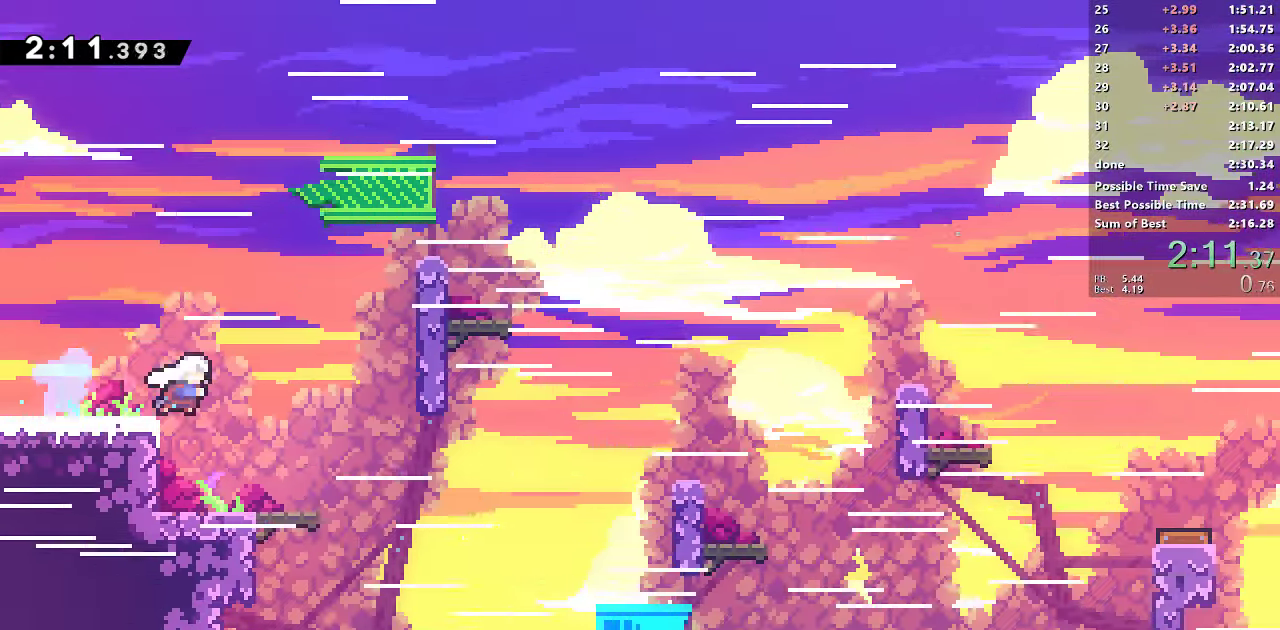
{"dt_ms": 500, "buttons": ["SQUARE", "DPAD_RIGHT"], "left_stick": "center", "right_stick": "center", "events": [[267, "DPAD_DOWN", "down"], [300, "SQUARE", "down"], [450, "DPAD_DOWN", "up"]]}
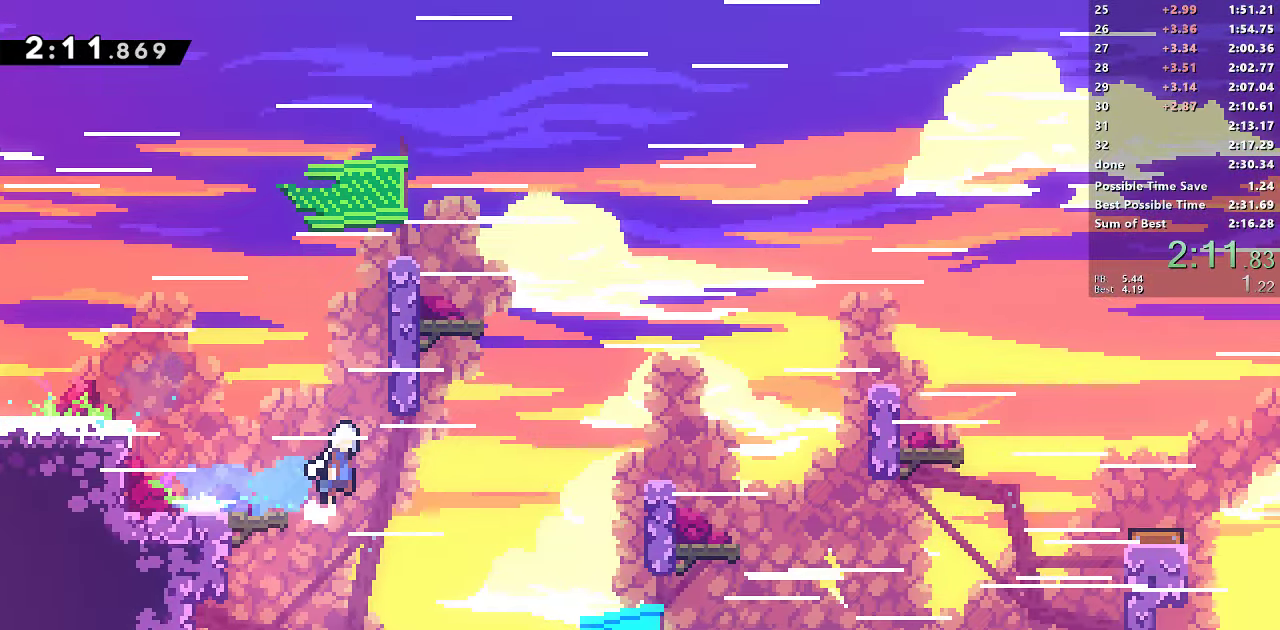
{"dt_ms": 500, "buttons": ["CROSS", "R1", "DPAD_RIGHT"], "left_stick": "center", "right_stick": "center", "events": [[17, "CROSS", "down"], [167, "R1", "down"], [333, "CROSS", "up"], [333, "SQUARE", "up"], [417, "CROSS", "down"]]}
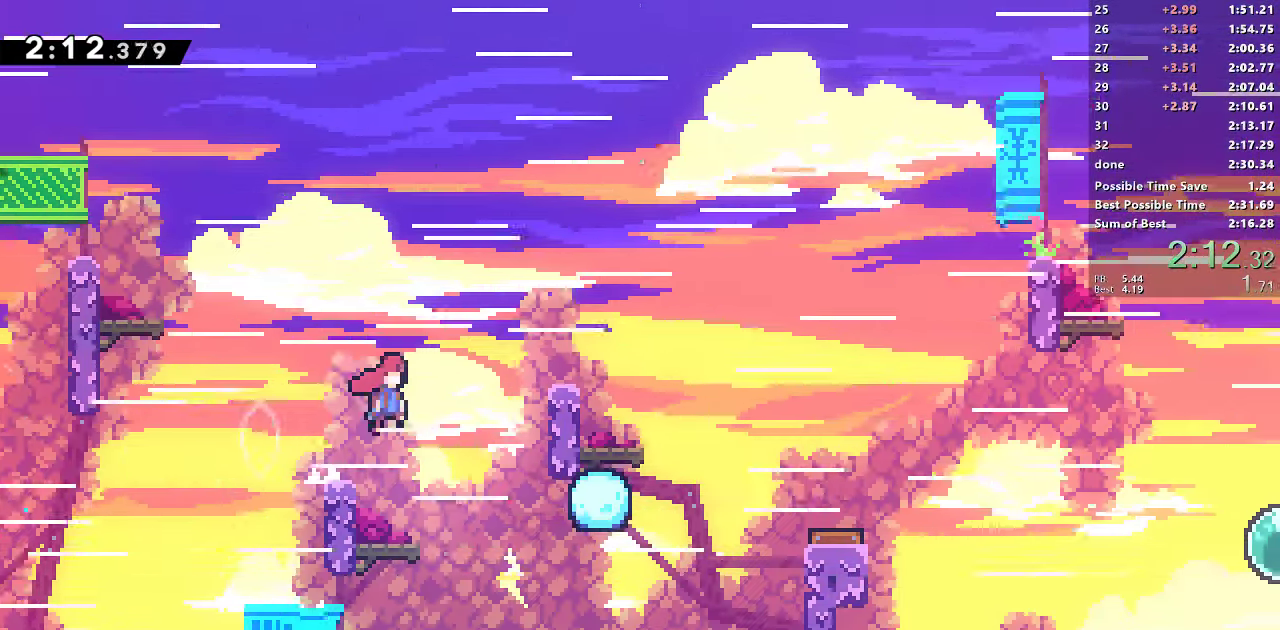
{"dt_ms": 500, "buttons": ["CROSS", "SQUARE", "R1", "DPAD_RIGHT"], "left_stick": "center", "right_stick": "center", "events": [[183, "CROSS", "up"], [183, "SQUARE", "down"], [400, "CROSS", "down"]]}
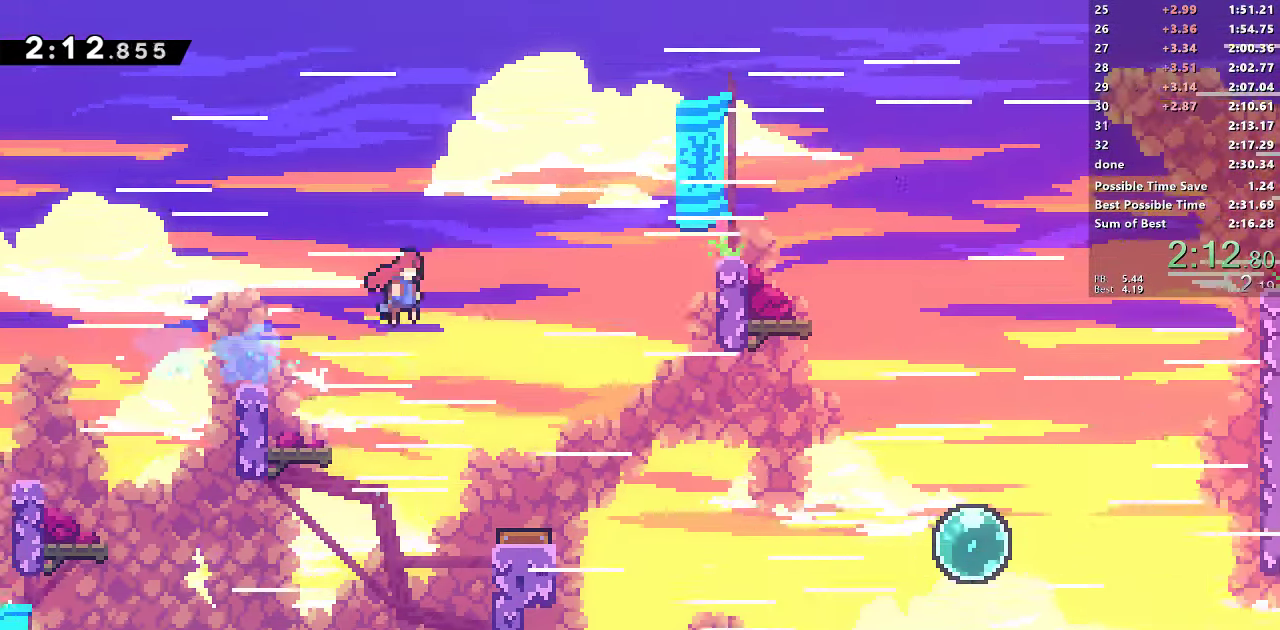
{"dt_ms": 500, "buttons": ["SQUARE", "R1", "DPAD_RIGHT"], "left_stick": "center", "right_stick": "center", "events": [[217, "CROSS", "up"], [217, "SQUARE", "up"], [283, "SQUARE", "down"]]}
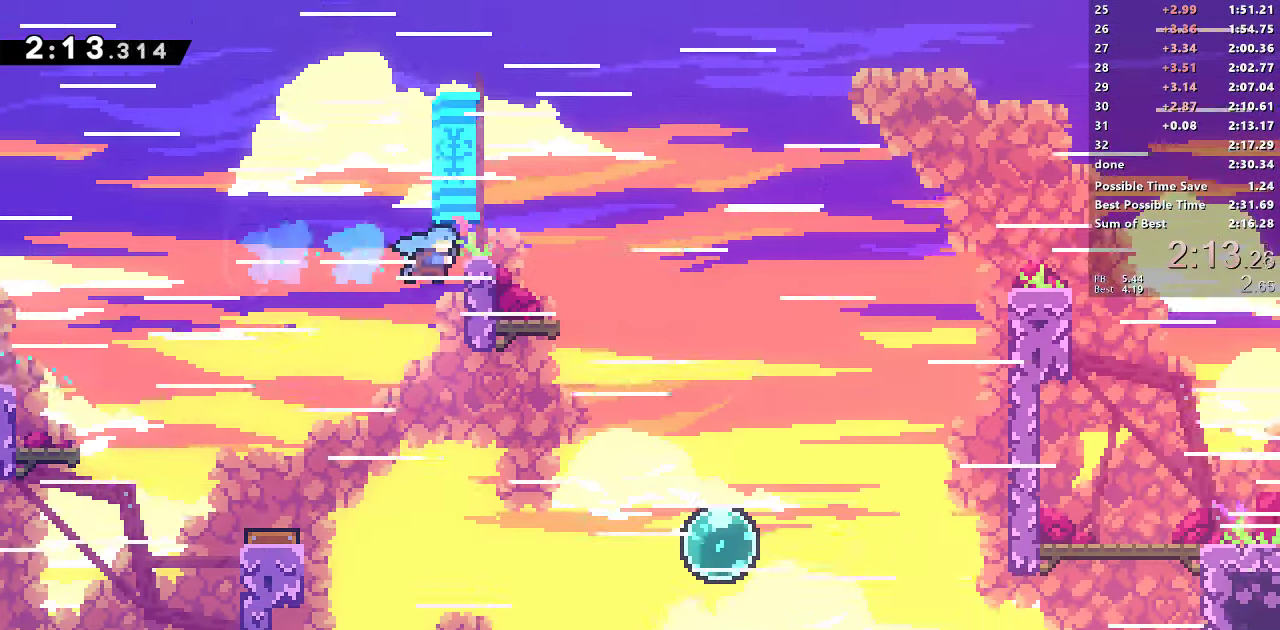
{"dt_ms": 500, "buttons": ["SQUARE", "DPAD_DOWN", "DPAD_RIGHT"], "left_stick": "center", "right_stick": "center", "events": [[33, "SQUARE", "up"], [50, "DPAD_UP", "down"], [317, "DPAD_RIGHT", "up"], [317, "DPAD_UP", "up"], [317, "R1", "up"], [433, "DPAD_RIGHT", "down"], [450, "DPAD_DOWN", "down"], [483, "SQUARE", "down"]]}
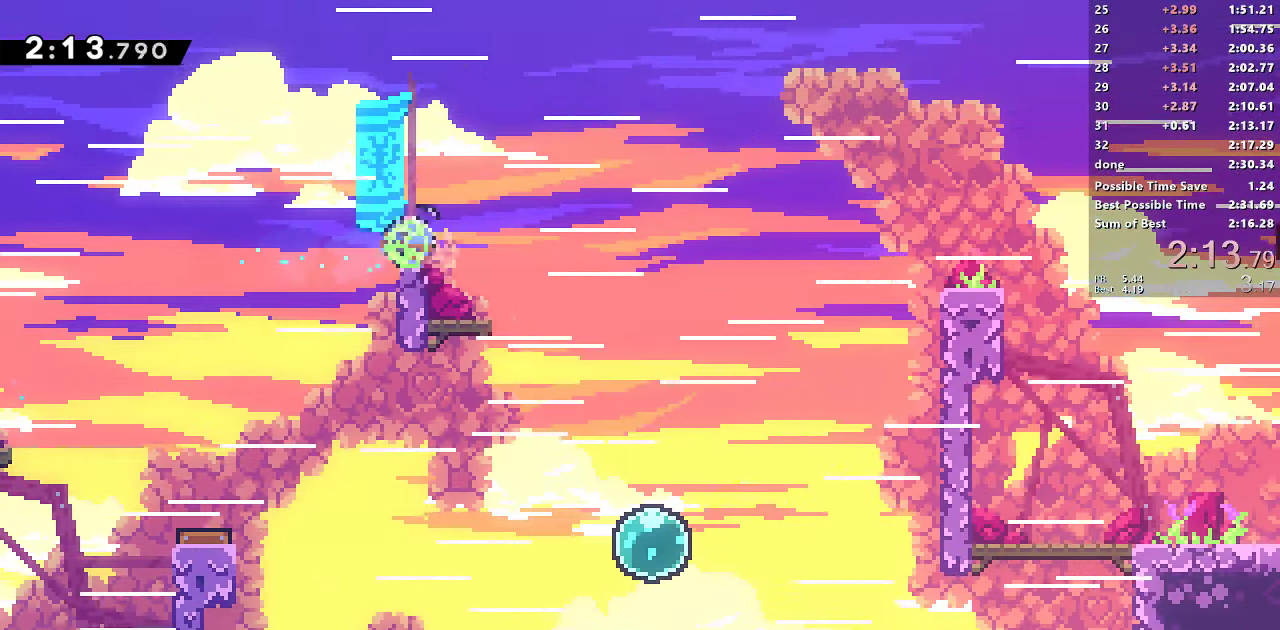
{"dt_ms": 500, "buttons": ["CROSS", "SQUARE", "R1", "DPAD_RIGHT"], "left_stick": "center", "right_stick": "center", "events": [[100, "DPAD_DOWN", "up"], [133, "CROSS", "down"], [183, "R1", "down"]]}
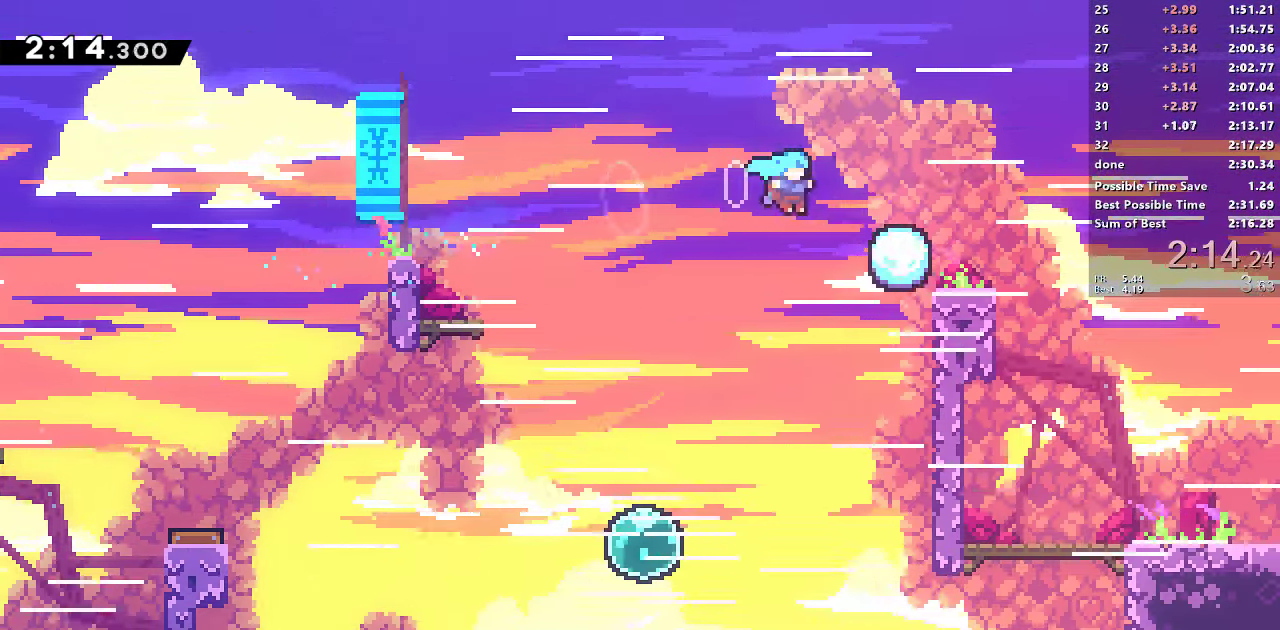
{"dt_ms": 500, "buttons": ["L1", "DPAD_DOWN", "DPAD_RIGHT"], "left_stick": "center", "right_stick": "center", "events": [[167, "CROSS", "up"], [183, "SQUARE", "up"], [200, "DPAD_DOWN", "down"], [233, "R1", "up"], [267, "SQUARE", "down"], [417, "SQUARE", "up"], [450, "L1", "down"]]}
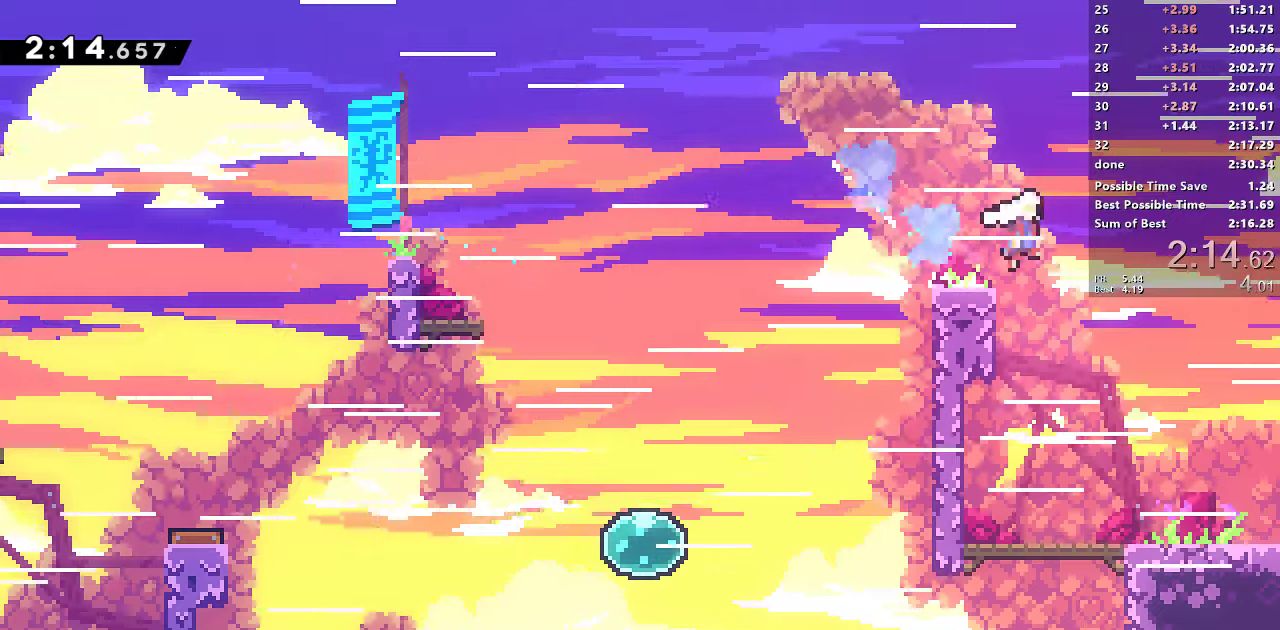
{"dt_ms": 500, "buttons": ["DPAD_DOWN", "DPAD_RIGHT"], "left_stick": "center", "right_stick": "center", "events": [[34, "SQUARE", "down"], [234, "L1", "up"], [267, "SQUARE", "up"]]}
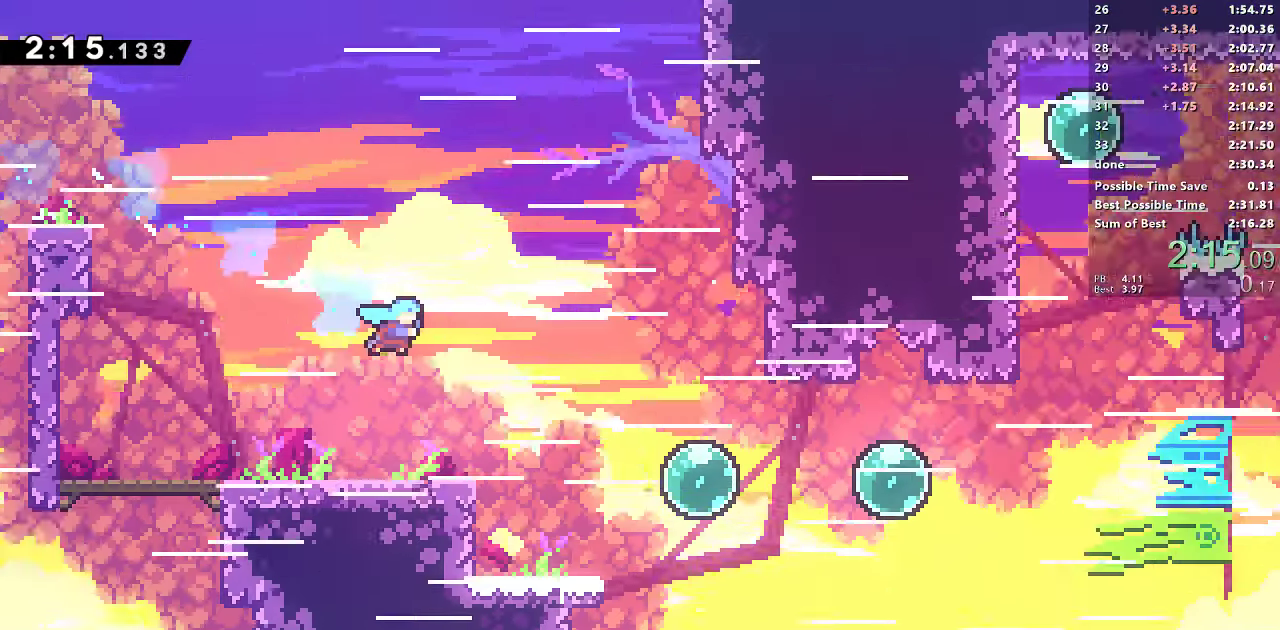
{"dt_ms": 500, "buttons": ["SQUARE", "DPAD_DOWN", "DPAD_RIGHT"], "left_stick": "center", "right_stick": "center", "events": [[467, "SQUARE", "down"]]}
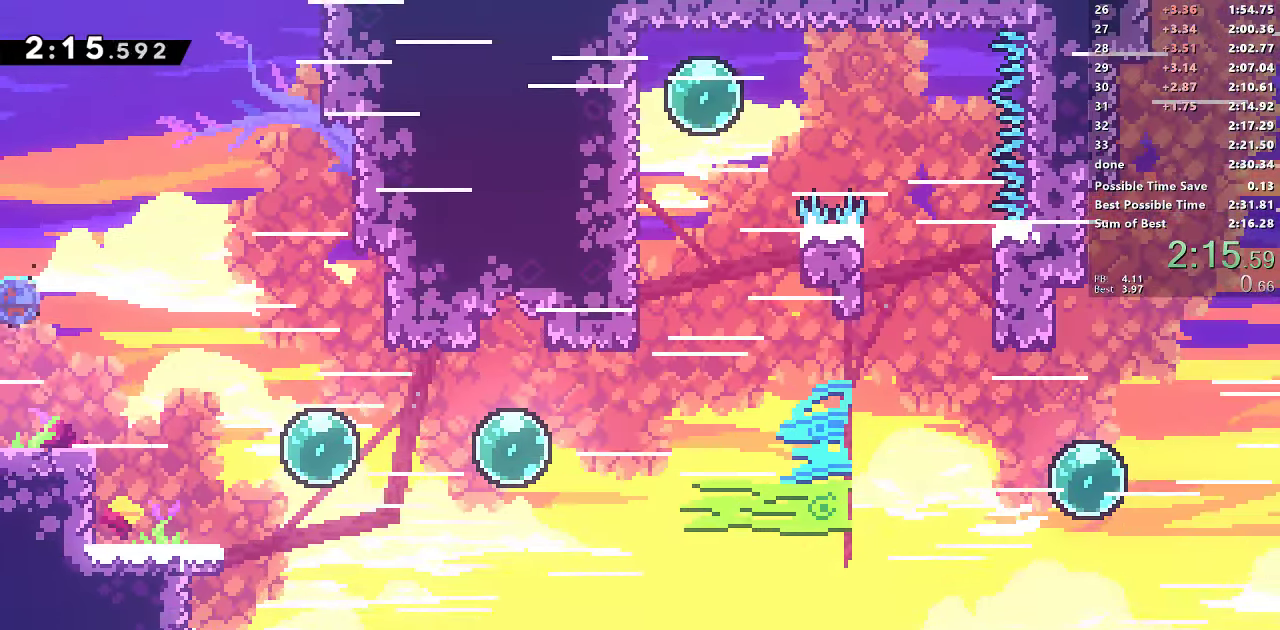
{"dt_ms": 500, "buttons": ["SQUARE", "DPAD_RIGHT"], "left_stick": "center", "right_stick": "center", "events": [[150, "SQUARE", "up"], [200, "DPAD_DOWN", "up"], [250, "SQUARE", "down"], [384, "SQUARE", "up"], [450, "SQUARE", "down"]]}
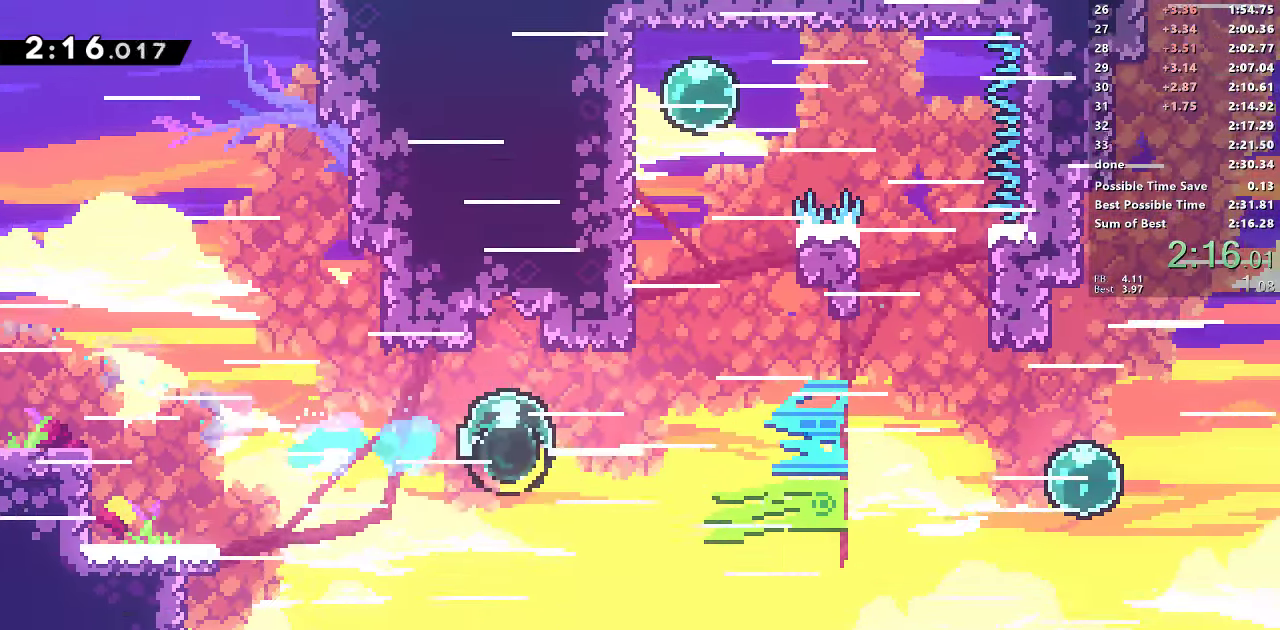
{"dt_ms": 500, "buttons": ["CROSS", "SQUARE"], "left_stick": "center", "right_stick": "center", "events": [[100, "SQUARE", "up"], [134, "DPAD_UP", "down"], [150, "DPAD_RIGHT", "up"], [184, "SQUARE", "down"], [384, "DPAD_UP", "up"], [467, "CROSS", "down"]]}
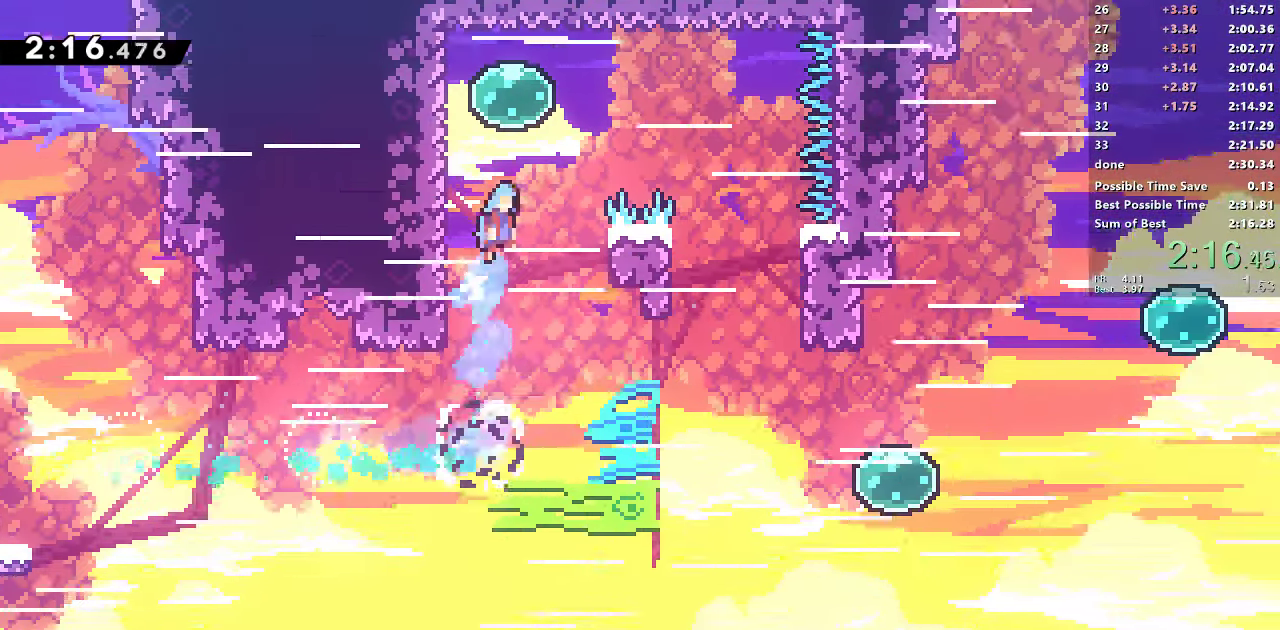
{"dt_ms": 500, "buttons": ["DPAD_DOWN", "DPAD_RIGHT"], "left_stick": "center", "right_stick": "center", "events": [[134, "CROSS", "up"], [134, "DPAD_RIGHT", "down"], [150, "SQUARE", "up"], [167, "SQUARE", "down"], [284, "SQUARE", "up"], [350, "DPAD_DOWN", "down"]]}
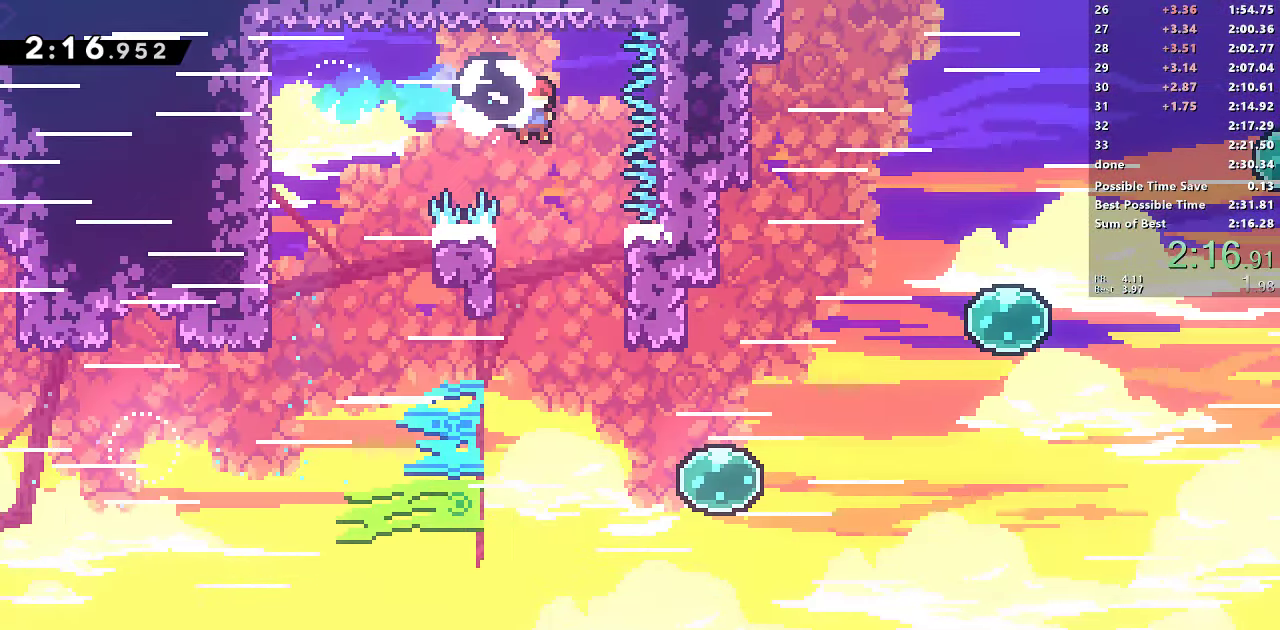
{"dt_ms": 500, "buttons": ["DPAD_RIGHT"], "left_stick": "center", "right_stick": "center", "events": [[334, "SQUARE", "down"], [484, "SQUARE", "up"], [500, "DPAD_DOWN", "up"]]}
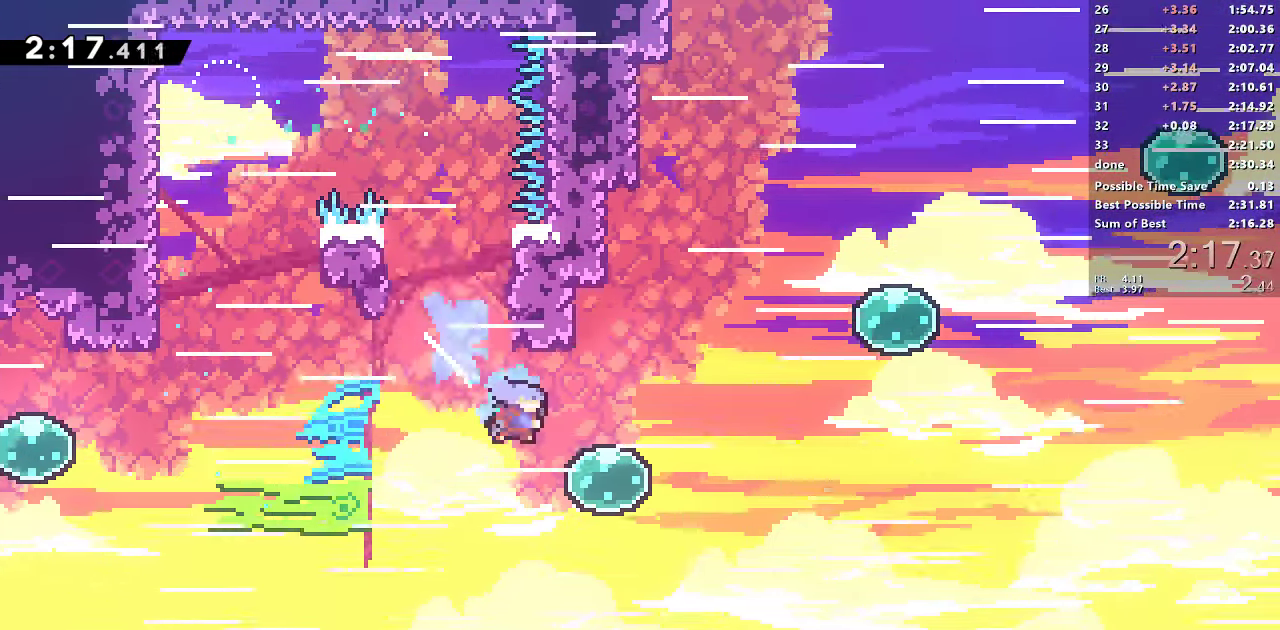
{"dt_ms": 500, "buttons": ["DPAD_UP", "DPAD_RIGHT"], "left_stick": "center", "right_stick": "center", "events": [[34, "DPAD_UP", "down"], [67, "SQUARE", "down"], [200, "DPAD_UP", "up"], [217, "SQUARE", "up"], [284, "SQUARE", "down"], [417, "SQUARE", "up"], [450, "DPAD_UP", "down"]]}
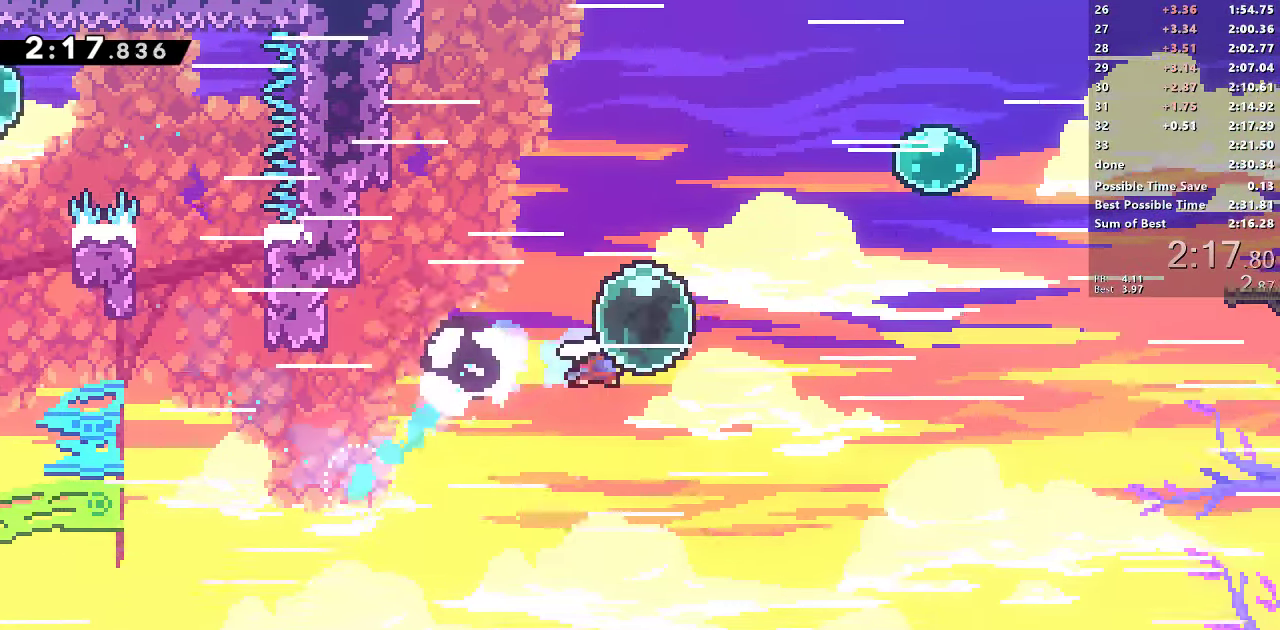
{"dt_ms": 500, "buttons": ["SQUARE", "DPAD_RIGHT"], "left_stick": "center", "right_stick": "center", "events": [[17, "SQUARE", "down"], [167, "DPAD_UP", "up"], [167, "SQUARE", "up"], [267, "SQUARE", "down"], [400, "SQUARE", "up"], [500, "SQUARE", "down"]]}
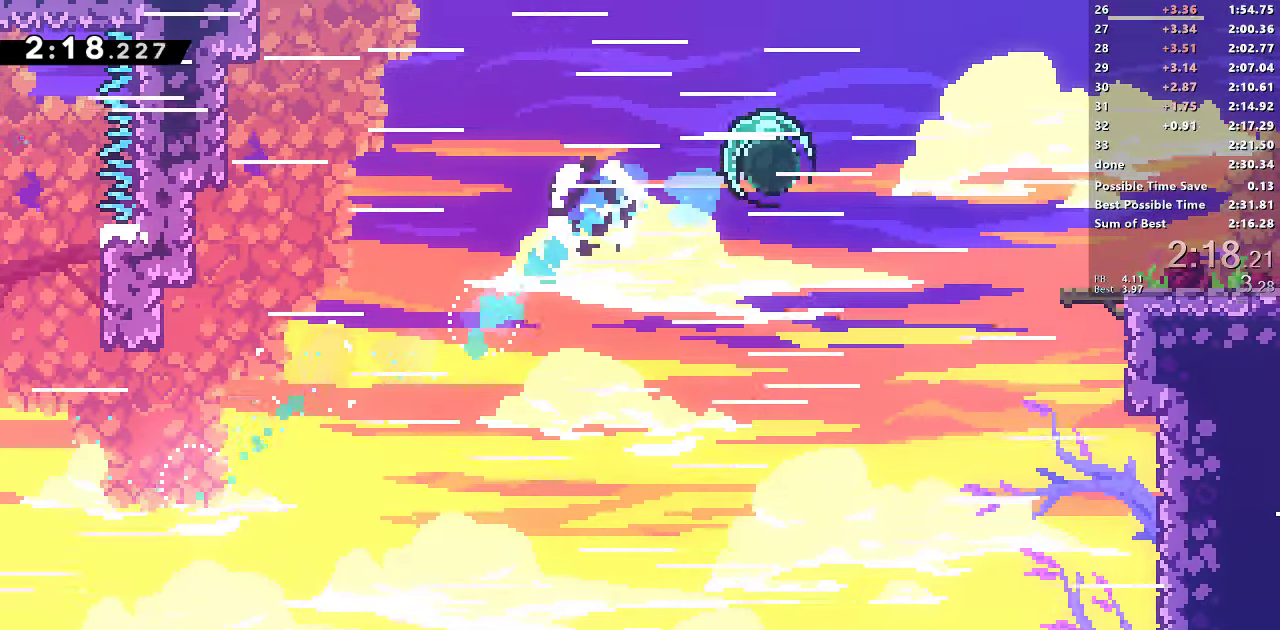
{"dt_ms": 500, "buttons": ["DPAD_DOWN", "DPAD_RIGHT"], "left_stick": "center", "right_stick": "center", "events": [[217, "SQUARE", "up"], [267, "DPAD_DOWN", "down"], [334, "SQUARE", "down"], [484, "SQUARE", "up"]]}
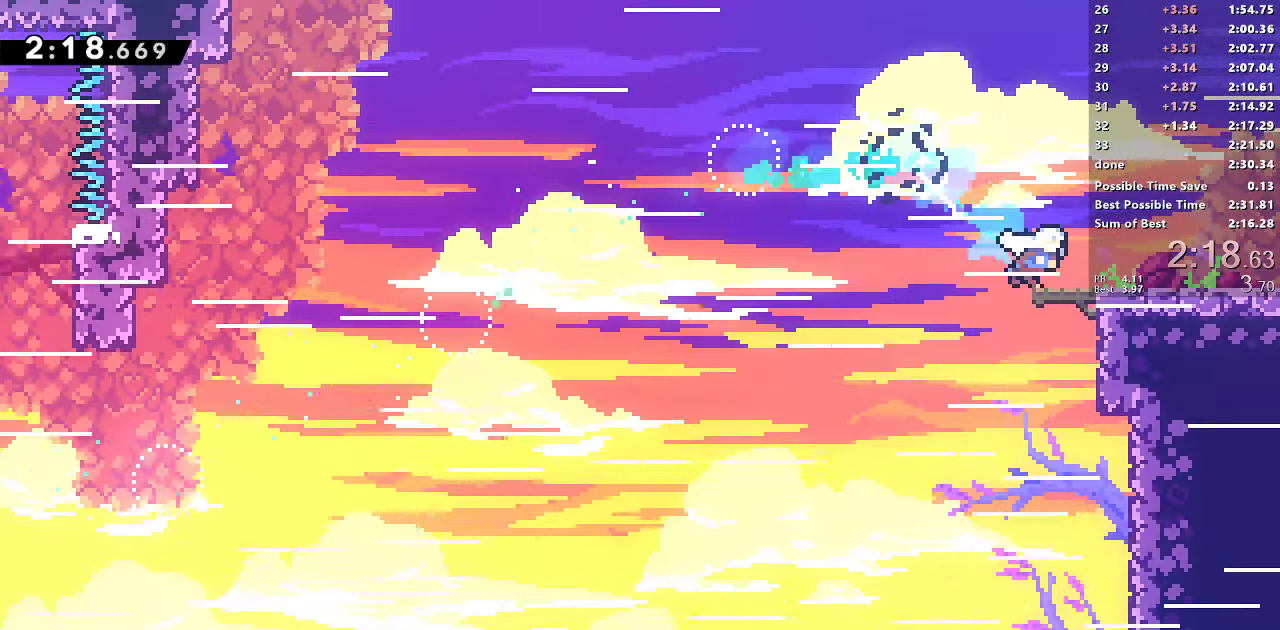
{"dt_ms": 500, "buttons": ["CROSS", "SQUARE", "DPAD_RIGHT"], "left_stick": "center", "right_stick": "center", "events": [[50, "L1", "down"], [84, "SQUARE", "down"], [250, "CROSS", "down"], [250, "DPAD_DOWN", "up"], [250, "L1", "up"]]}
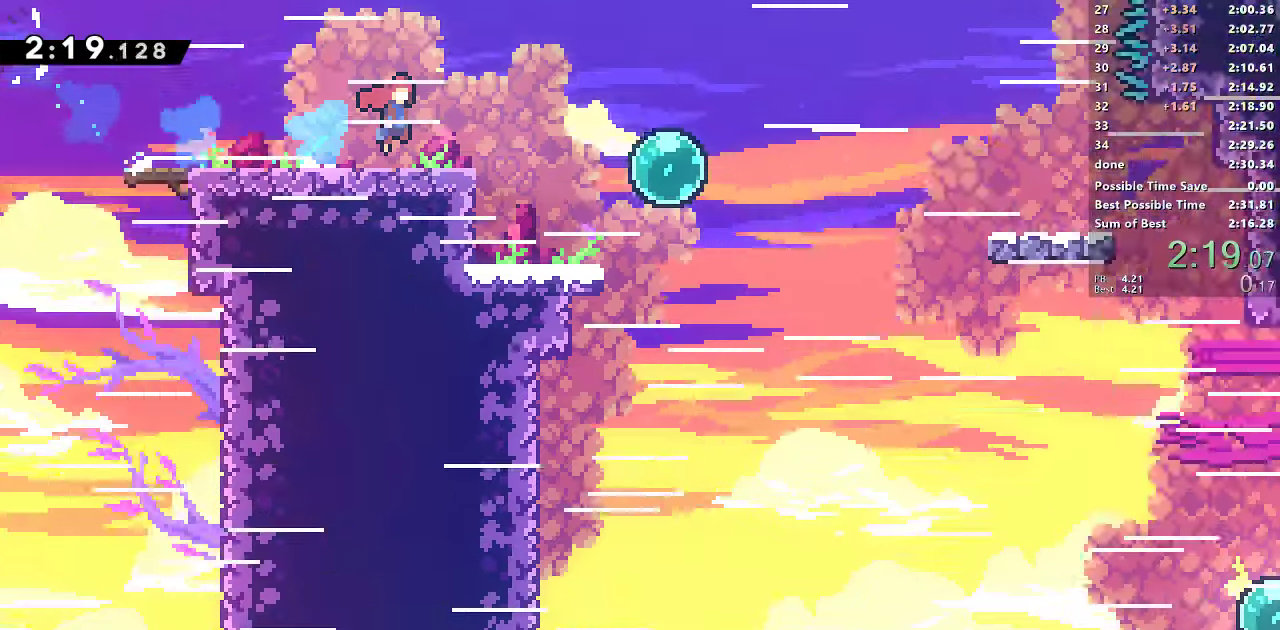
{"dt_ms": 500, "buttons": ["DPAD_RIGHT"], "left_stick": "center", "right_stick": "center"}
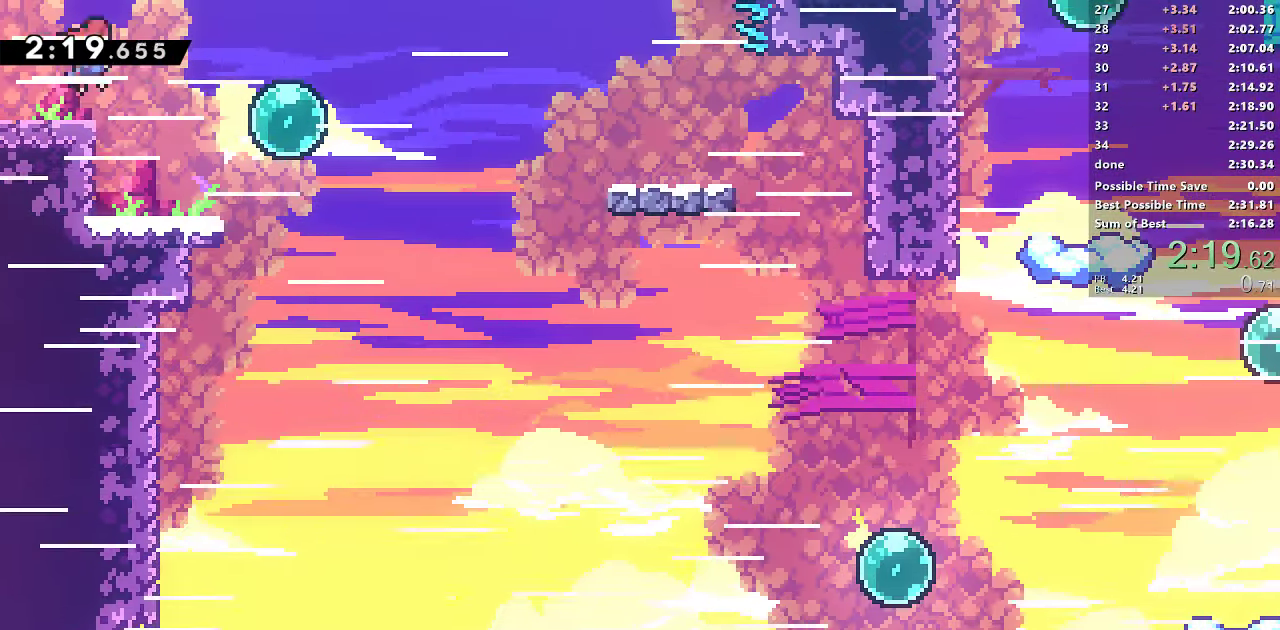
{"dt_ms": 500, "buttons": ["CROSS", "SQUARE", "DPAD_RIGHT"], "left_stick": "center", "right_stick": "center", "events": [[16, "DPAD_DOWN", "down"], [50, "SQUARE", "down"], [166, "SQUARE", "up"], [216, "DPAD_LEFT", "down"], [216, "DPAD_RIGHT", "up"], [216, "SQUARE", "down"], [350, "DPAD_LEFT", "up"], [350, "DPAD_RIGHT", "down"], [366, "DPAD_DOWN", "up"], [400, "CROSS", "down"]]}